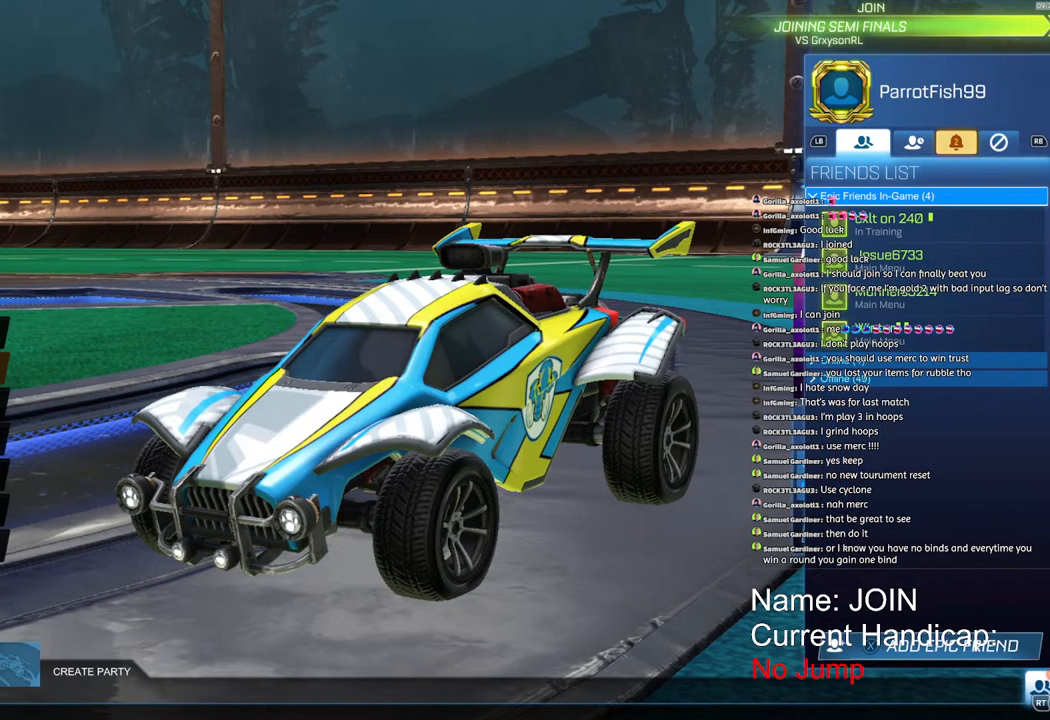
Gameplay with a controller (PlayStation layout); each line is a JSON object with the inputs held at the frame after it. "events" lists button and stick changes between this image and that frame as [ms after this image, input, new state], when the widget could be followed in between.
{"buttons": [], "left_stick": "center", "right_stick": "center", "events": []}
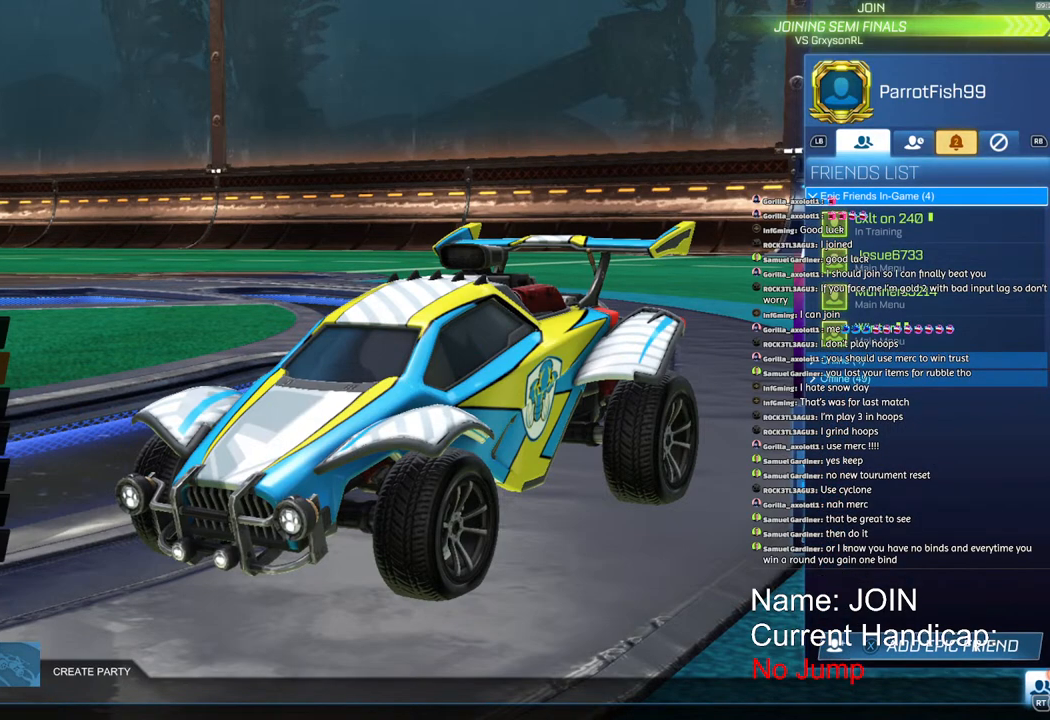
{"buttons": [], "left_stick": "center", "right_stick": "center", "events": [[250, "R2", "down"], [350, "R2", "up"]]}
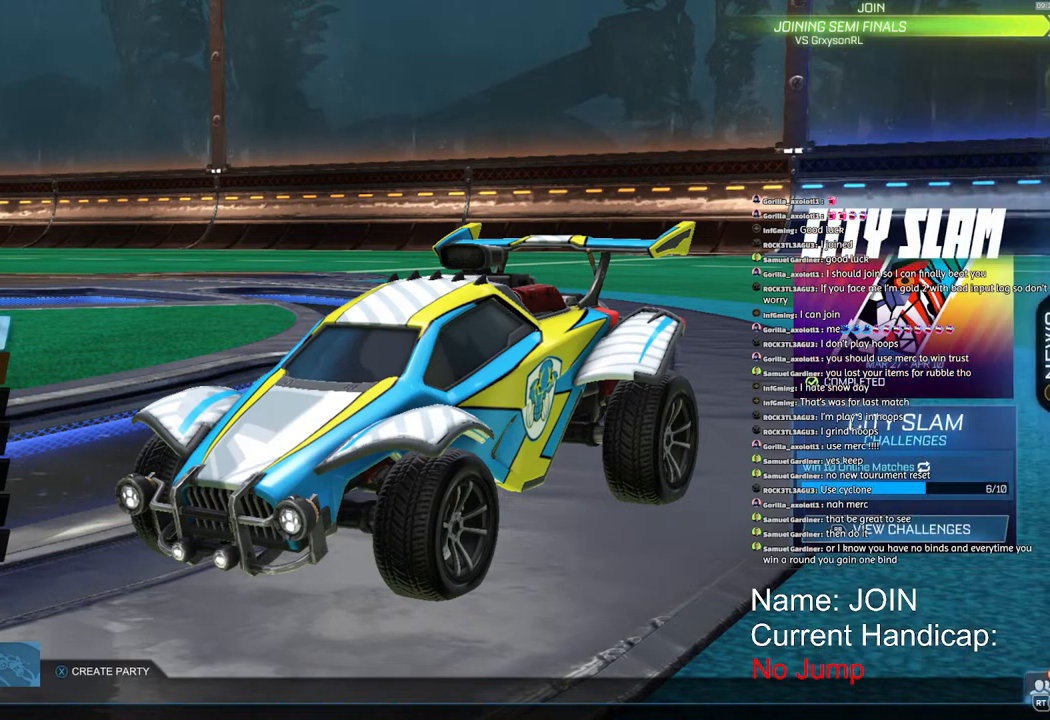
{"buttons": [], "left_stick": "center", "right_stick": "center", "events": []}
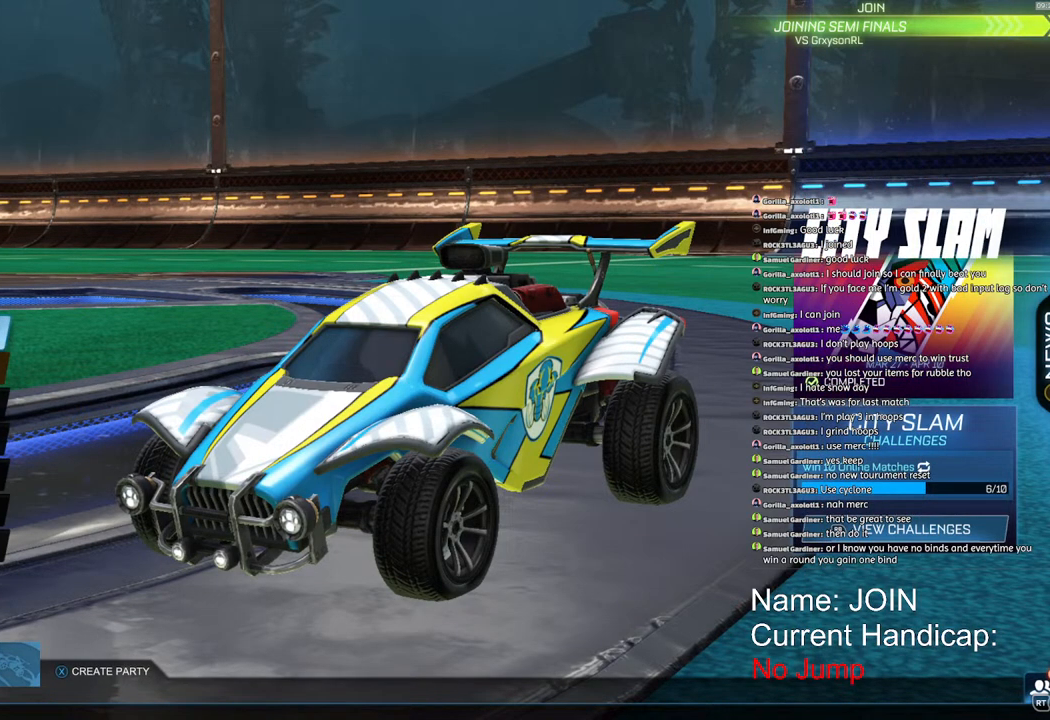
{"buttons": [], "left_stick": "center", "right_stick": "center", "events": [[133, "left_stick", "down"], [267, "left_stick", "center"], [350, "left_stick", "down"], [483, "left_stick", "center"]]}
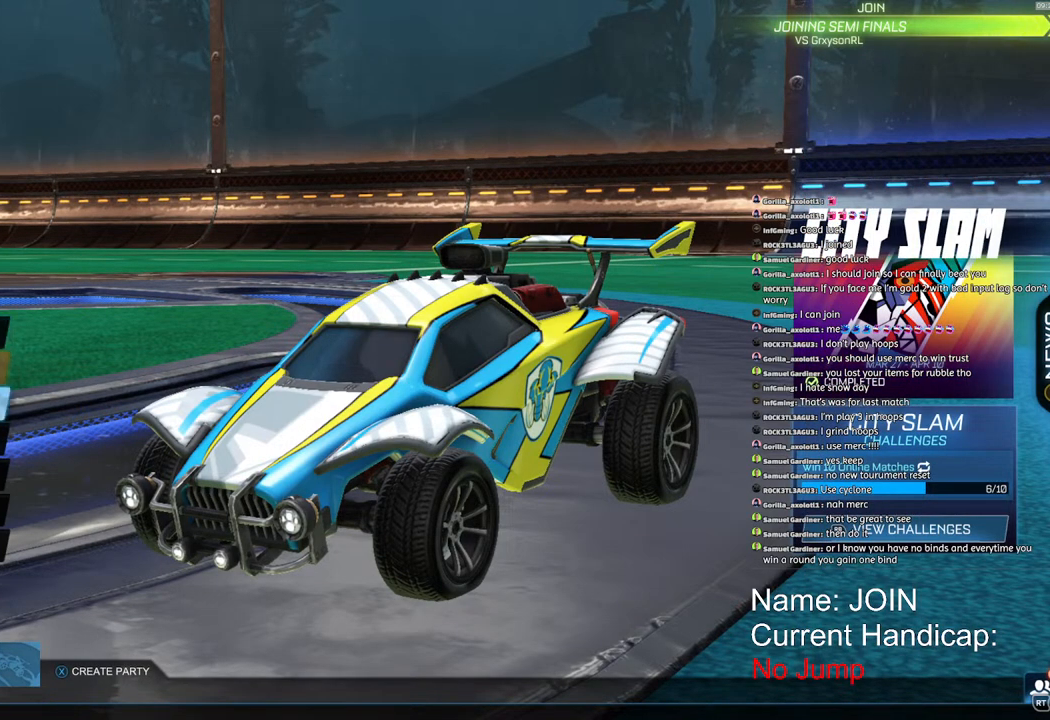
{"buttons": [], "left_stick": "center", "right_stick": "center", "events": [[33, "left_stick", "down"], [167, "left_stick", "center"], [200, "CROSS", "down"], [233, "CROSS", "up"], [400, "R1", "down"], [483, "R1", "up"]]}
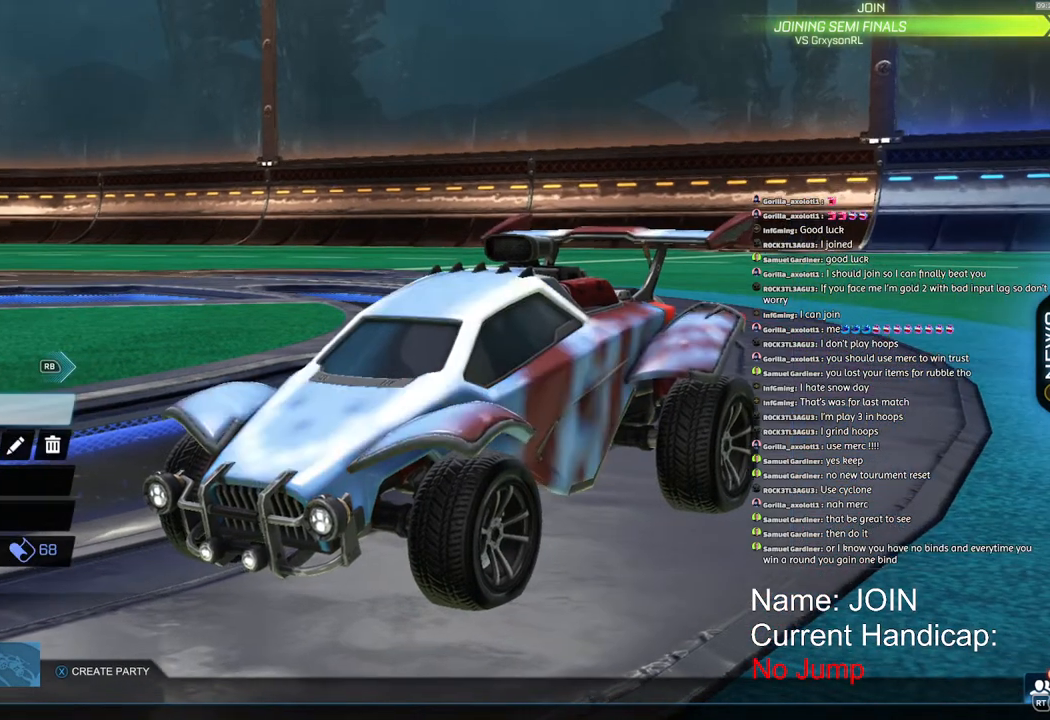
{"buttons": ["R1"], "left_stick": "center", "right_stick": "center", "events": [[83, "R1", "down"], [183, "R1", "up"], [267, "R1", "down"], [367, "R1", "up"], [433, "R1", "down"]]}
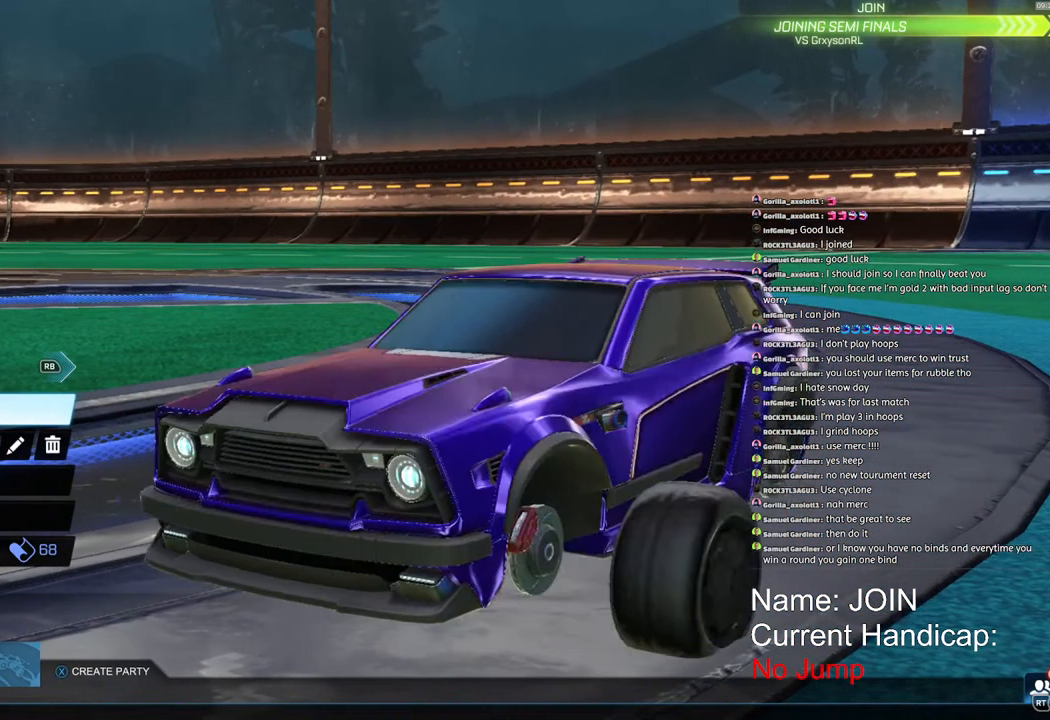
{"buttons": ["R1"], "left_stick": "center", "right_stick": "center", "events": [[50, "R1", "up"], [117, "R1", "down"]]}
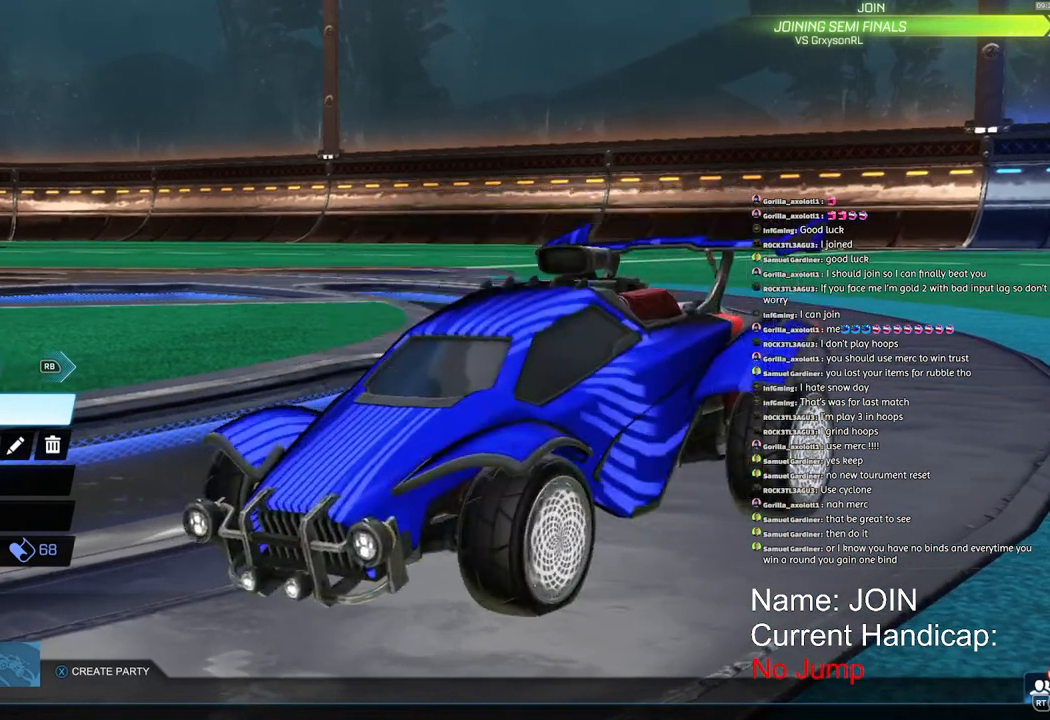
{"buttons": ["R1"], "left_stick": "center", "right_stick": "center", "events": []}
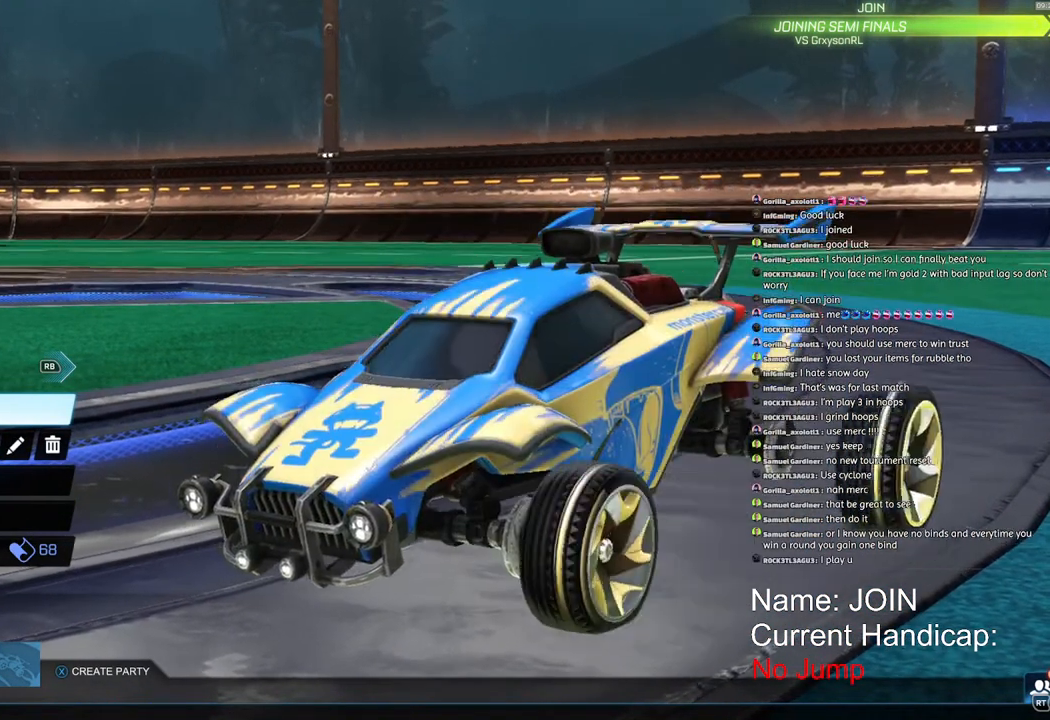
{"buttons": ["R1"], "left_stick": "center", "right_stick": "center", "events": []}
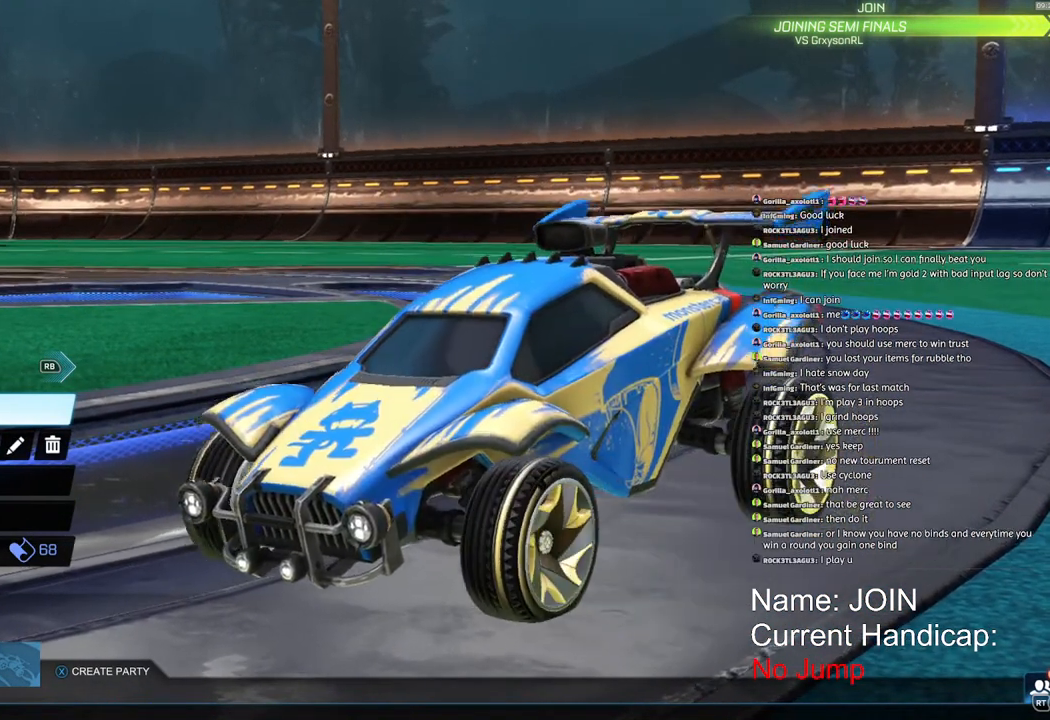
{"buttons": [], "left_stick": "center", "right_stick": "center", "events": [[467, "R1", "up"]]}
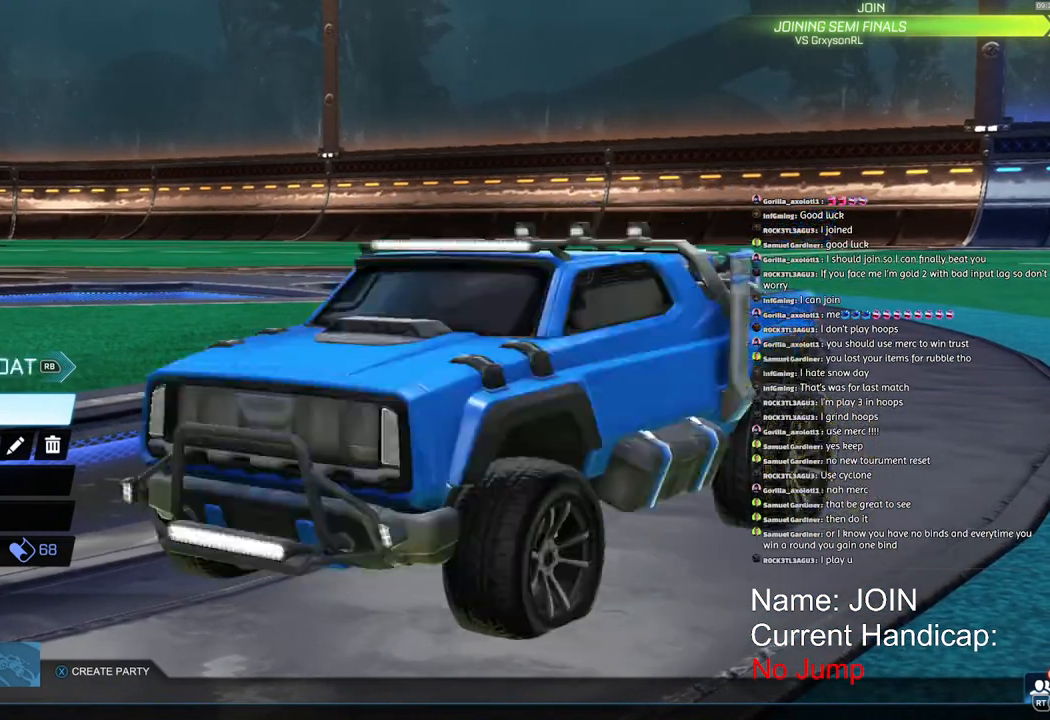
{"buttons": [], "left_stick": "center", "right_stick": "center", "events": [[83, "L1", "down"], [400, "L1", "up"]]}
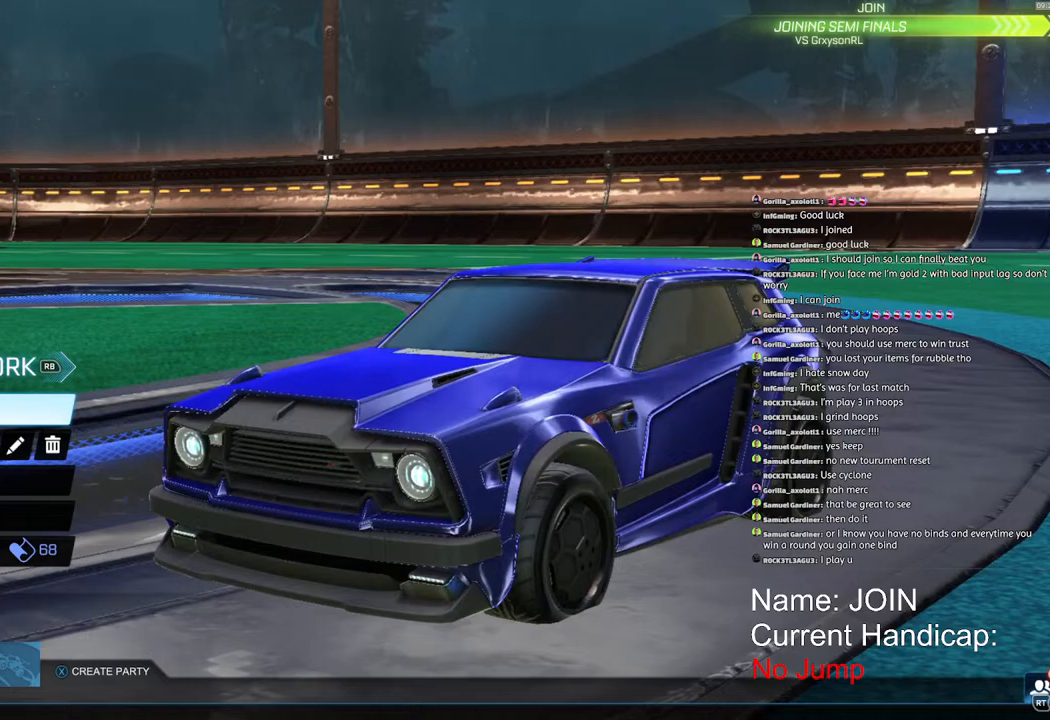
{"buttons": [], "left_stick": "center", "right_stick": "center", "events": [[317, "R1", "down"], [417, "R1", "up"]]}
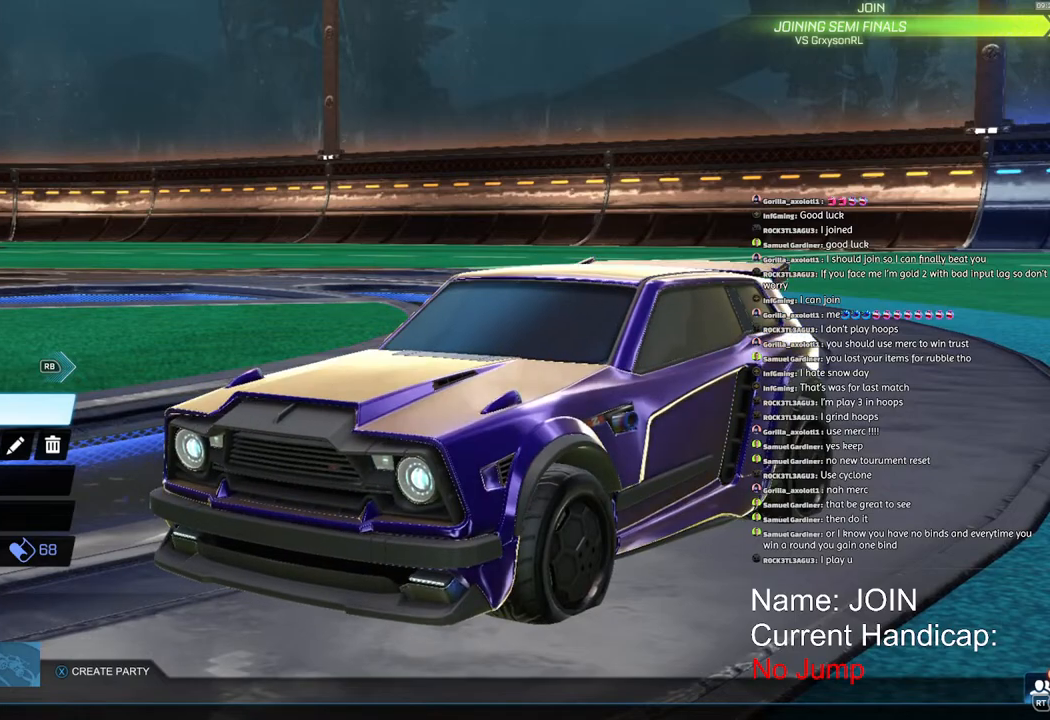
{"buttons": ["R1"], "left_stick": "center", "right_stick": "center", "events": [[17, "R1", "down"], [100, "R1", "up"], [400, "R1", "down"]]}
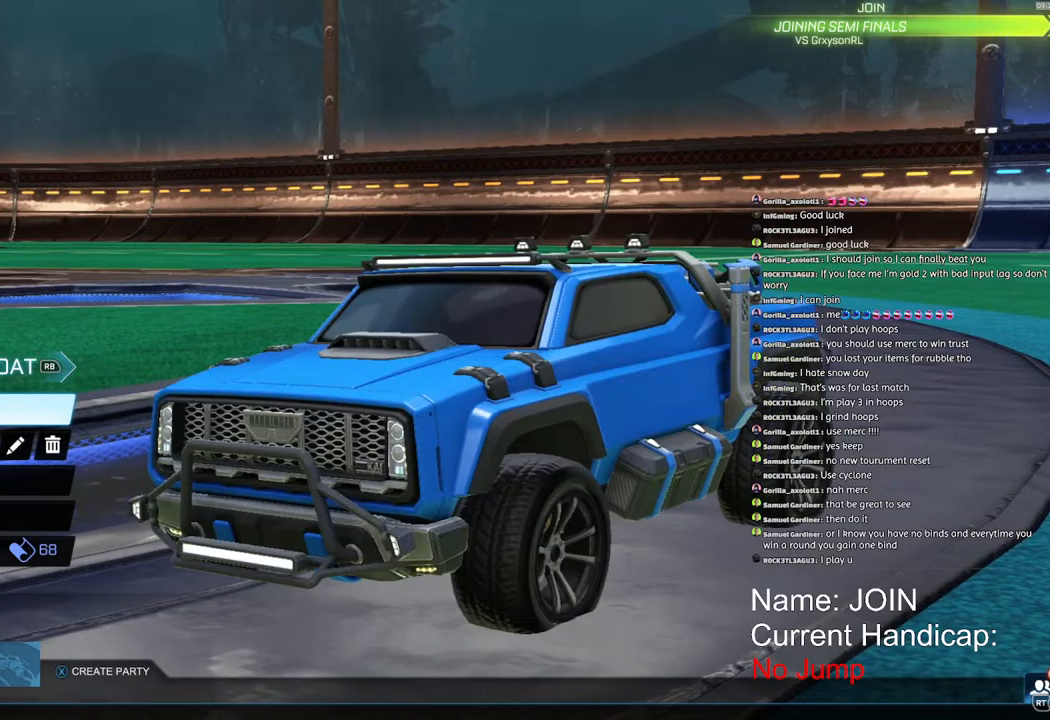
{"buttons": [], "left_stick": "center", "right_stick": "center", "events": [[50, "R1", "up"], [217, "left_stick", "down"], [333, "left_stick", "center"], [350, "CROSS", "down"], [383, "CROSS", "up"]]}
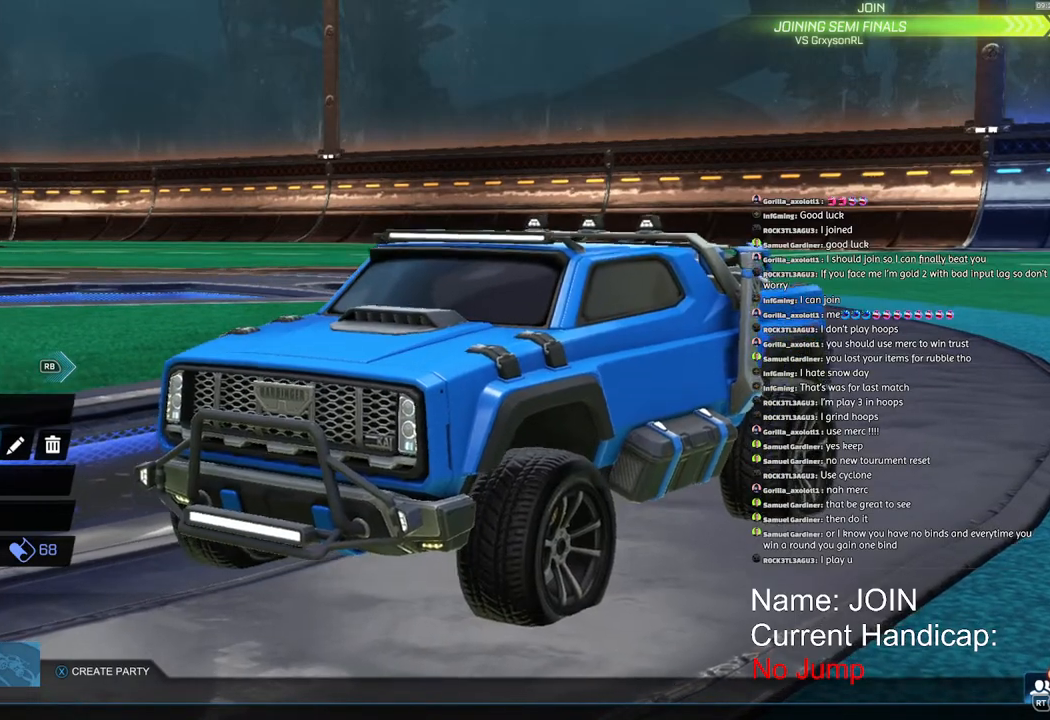
{"buttons": ["R1"], "left_stick": "center", "right_stick": "center", "events": [[50, "left_stick", "up"], [117, "CROSS", "down"], [117, "left_stick", "center"], [183, "CROSS", "up"], [467, "R1", "down"]]}
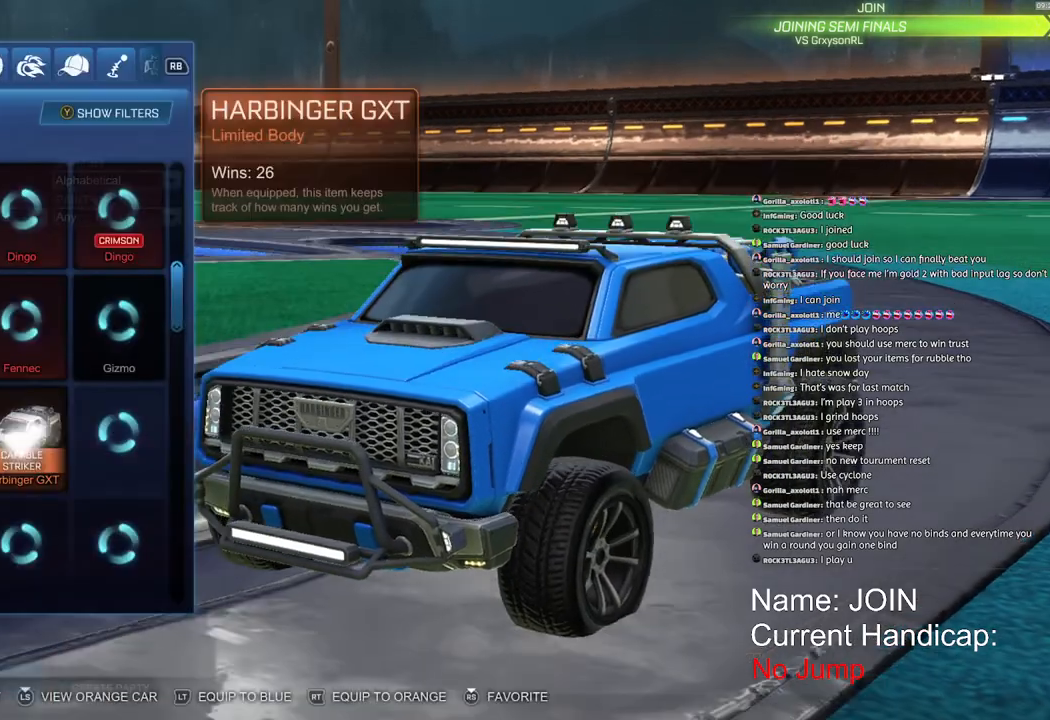
{"buttons": [], "left_stick": "center", "right_stick": "center", "events": [[67, "R1", "up"]]}
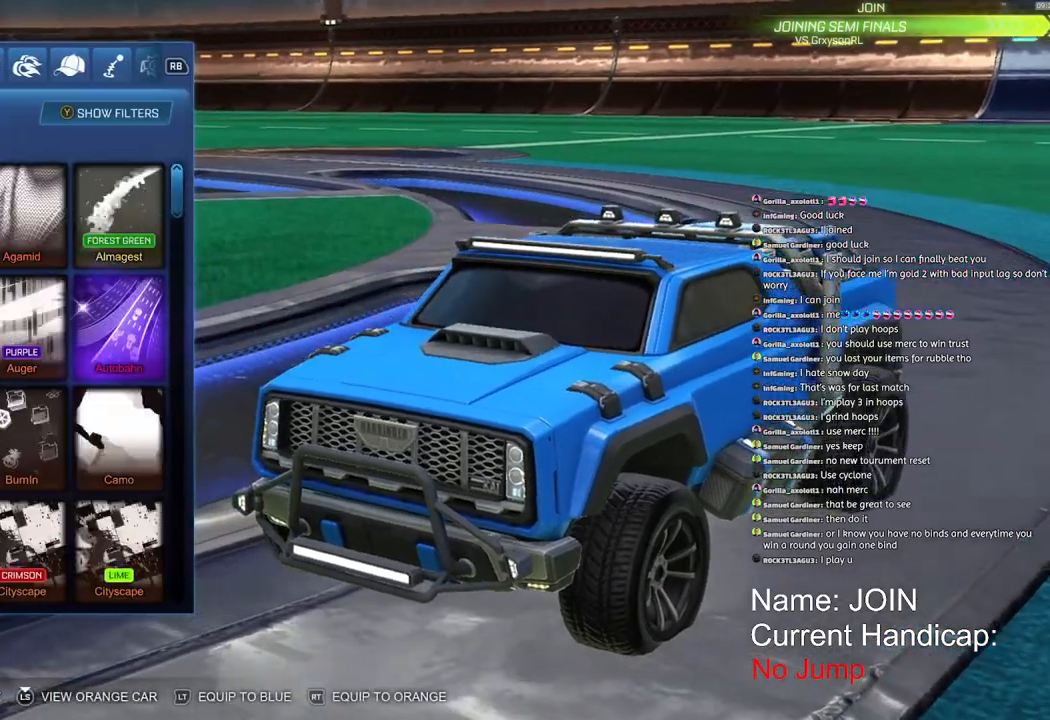
{"buttons": [], "left_stick": "center", "right_stick": "center", "events": [[117, "L1", "down"], [217, "L1", "up"]]}
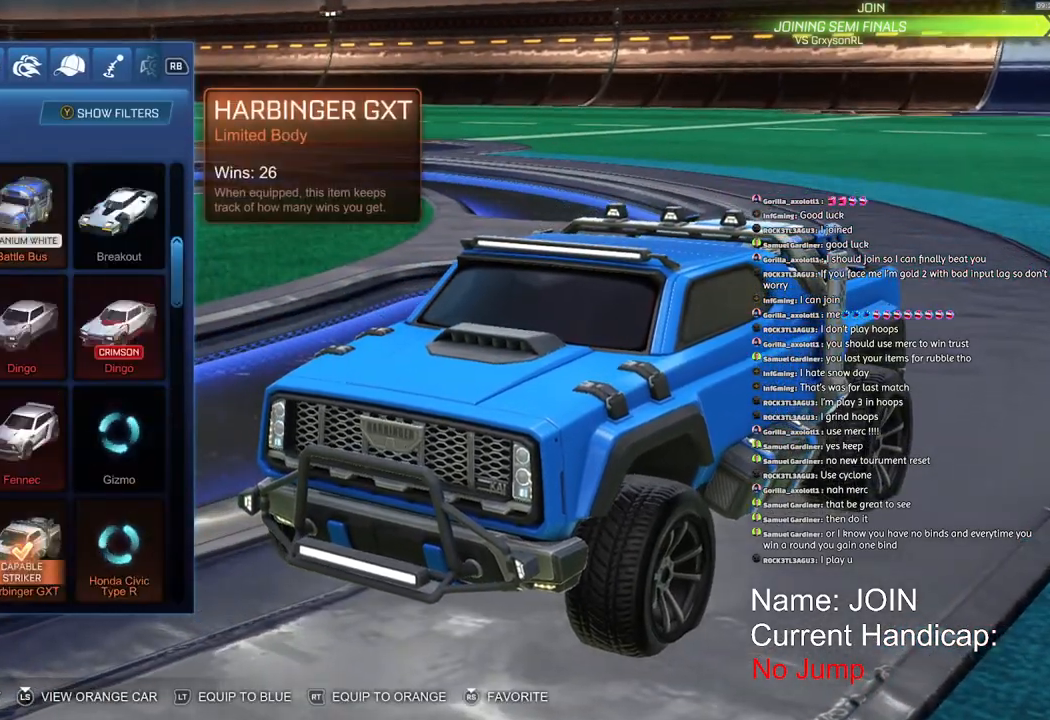
{"buttons": [], "left_stick": "center", "right_stick": "center", "events": []}
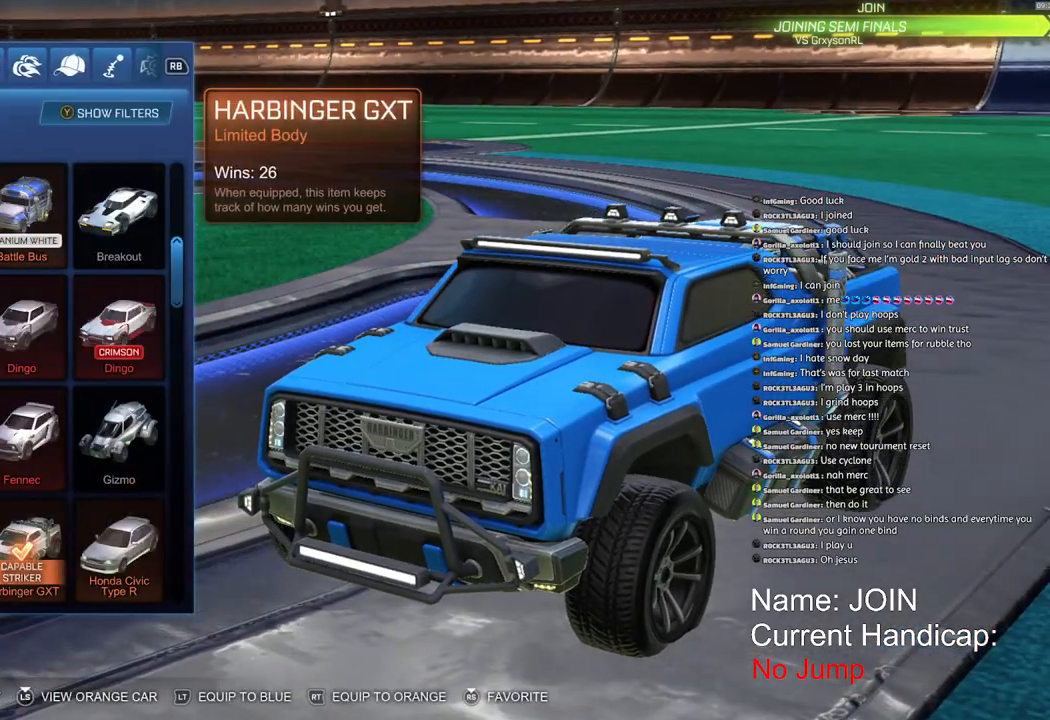
{"buttons": [], "left_stick": "down-left", "right_stick": "center", "events": [[200, "left_stick", "down-left"], [350, "left_stick", "left"], [450, "left_stick", "down-left"]]}
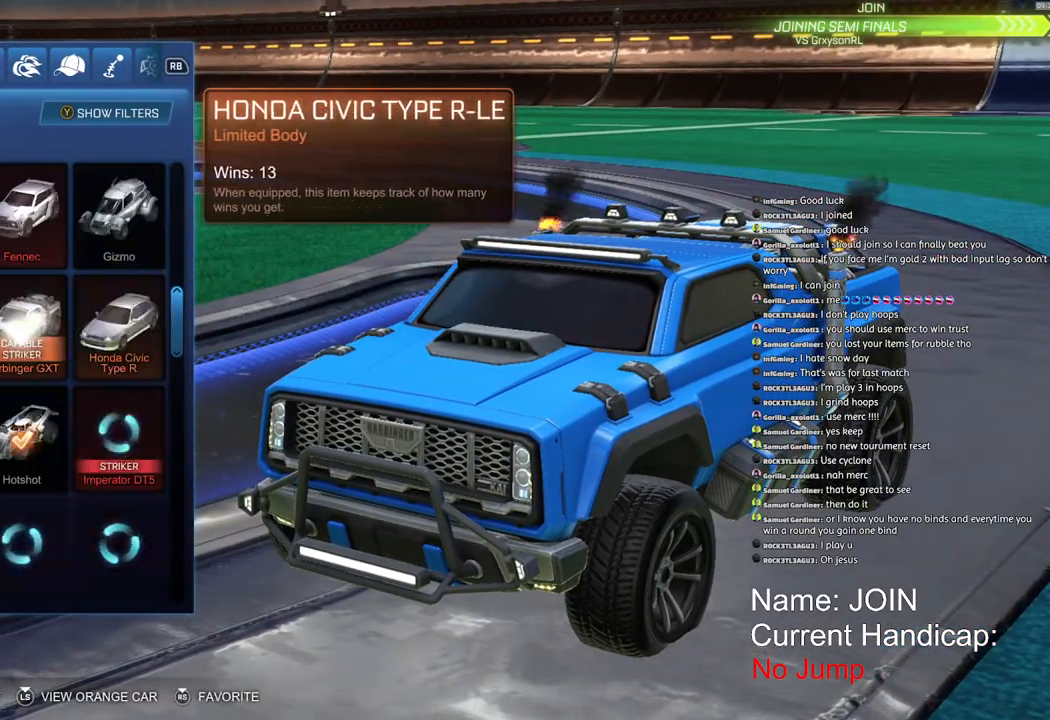
{"buttons": [], "left_stick": "center", "right_stick": "center", "events": [[67, "left_stick", "center"], [200, "left_stick", "down-left"], [317, "left_stick", "center"]]}
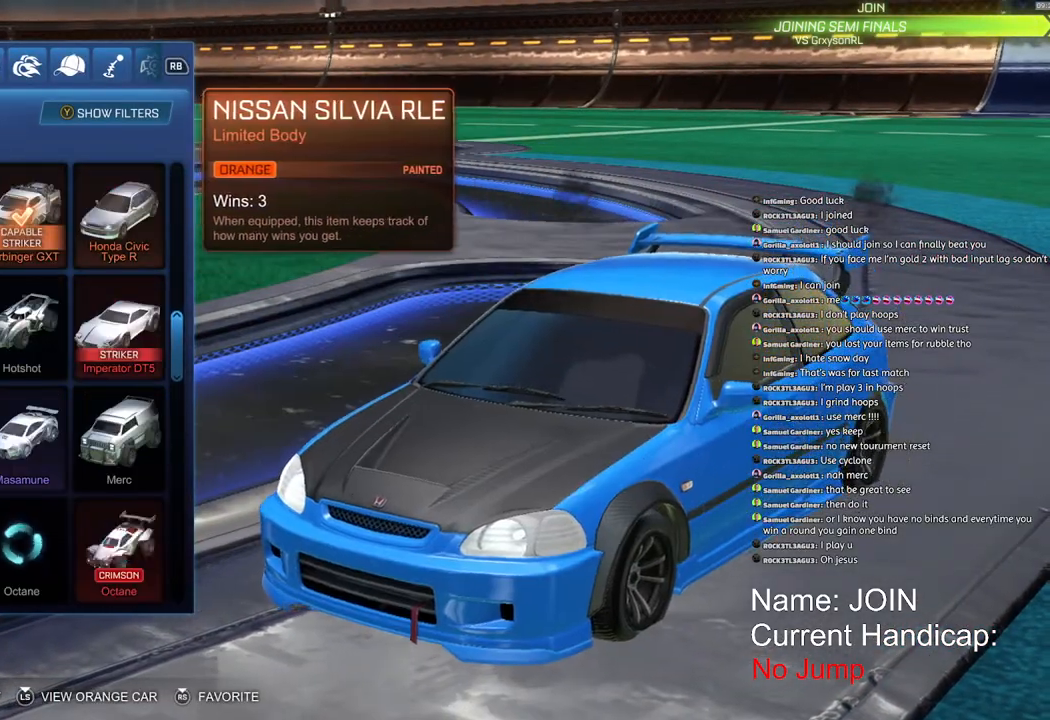
{"buttons": [], "left_stick": "up-right", "right_stick": "center", "events": [[333, "left_stick", "left"], [433, "left_stick", "up-right"]]}
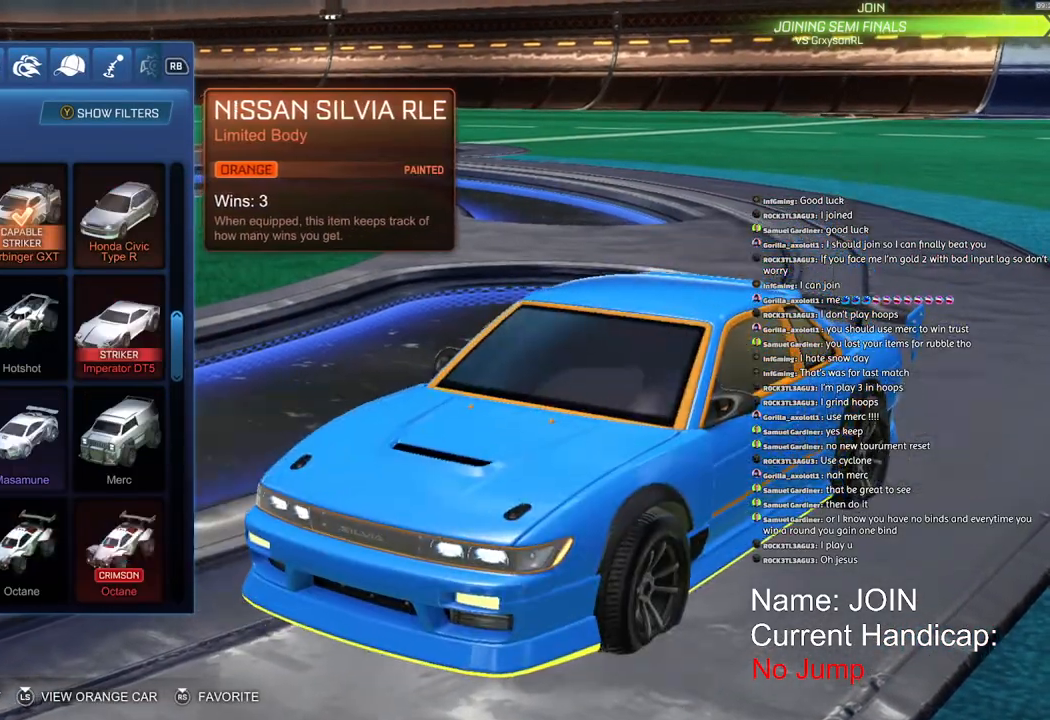
{"buttons": [], "left_stick": "center", "right_stick": "center", "events": [[183, "left_stick", "right"], [467, "left_stick", "center"]]}
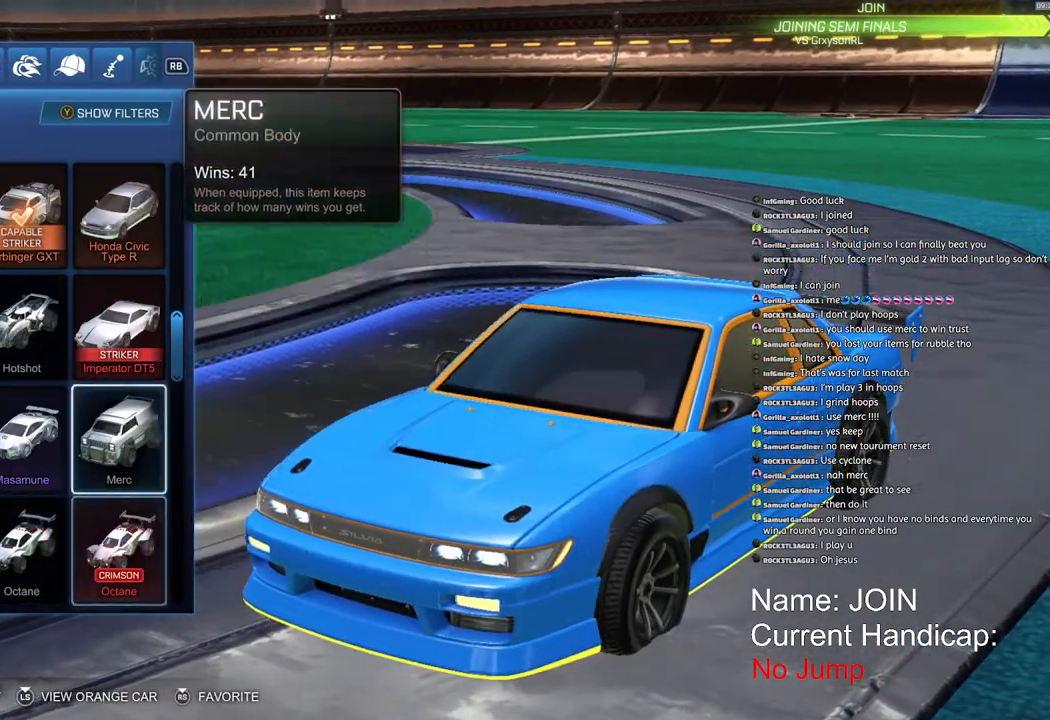
{"buttons": ["CIRCLE"], "left_stick": "center", "right_stick": "center", "events": [[83, "CROSS", "down"], [133, "CROSS", "up"], [500, "CIRCLE", "down"]]}
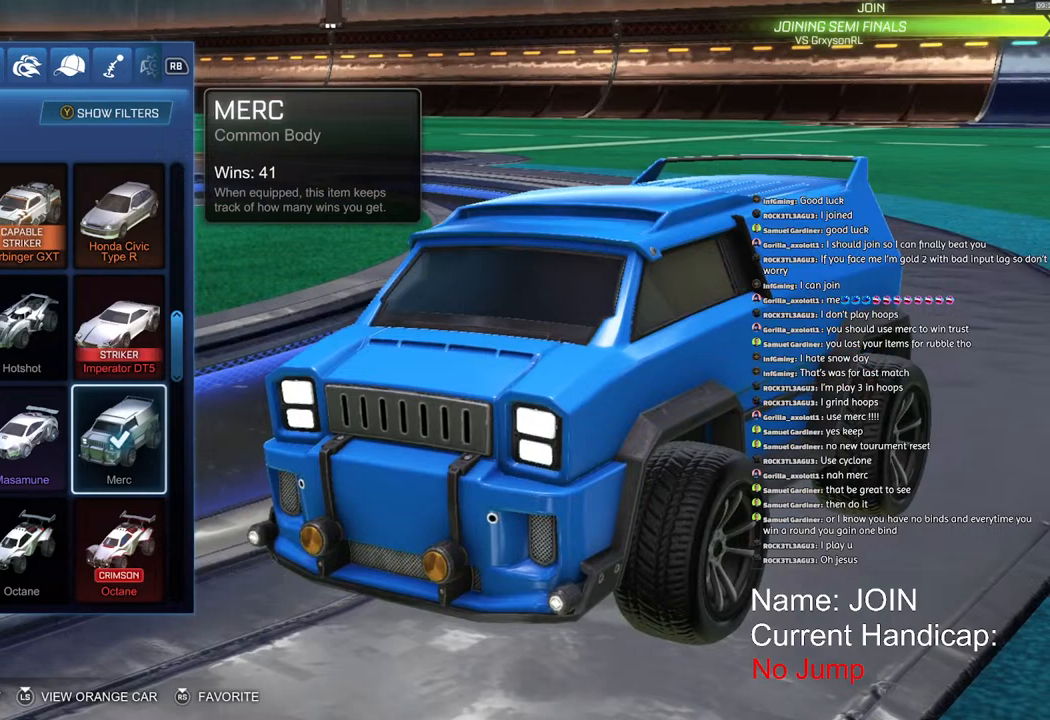
{"buttons": [], "left_stick": "center", "right_stick": "center", "events": [[50, "CIRCLE", "up"]]}
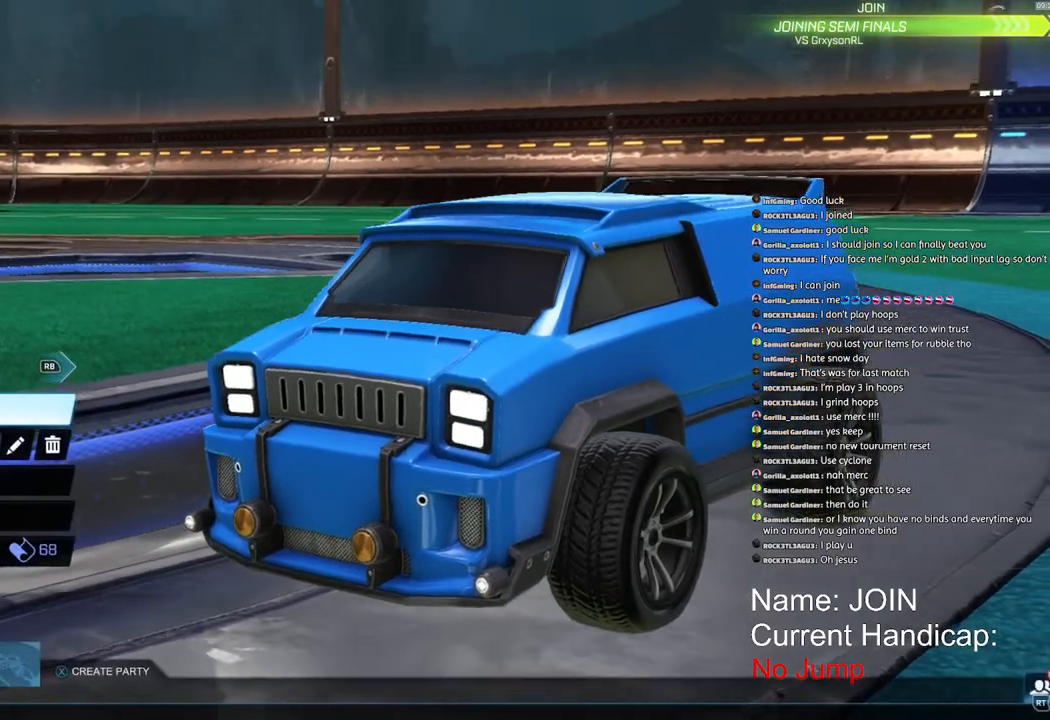
{"buttons": [], "left_stick": "center", "right_stick": "center", "events": []}
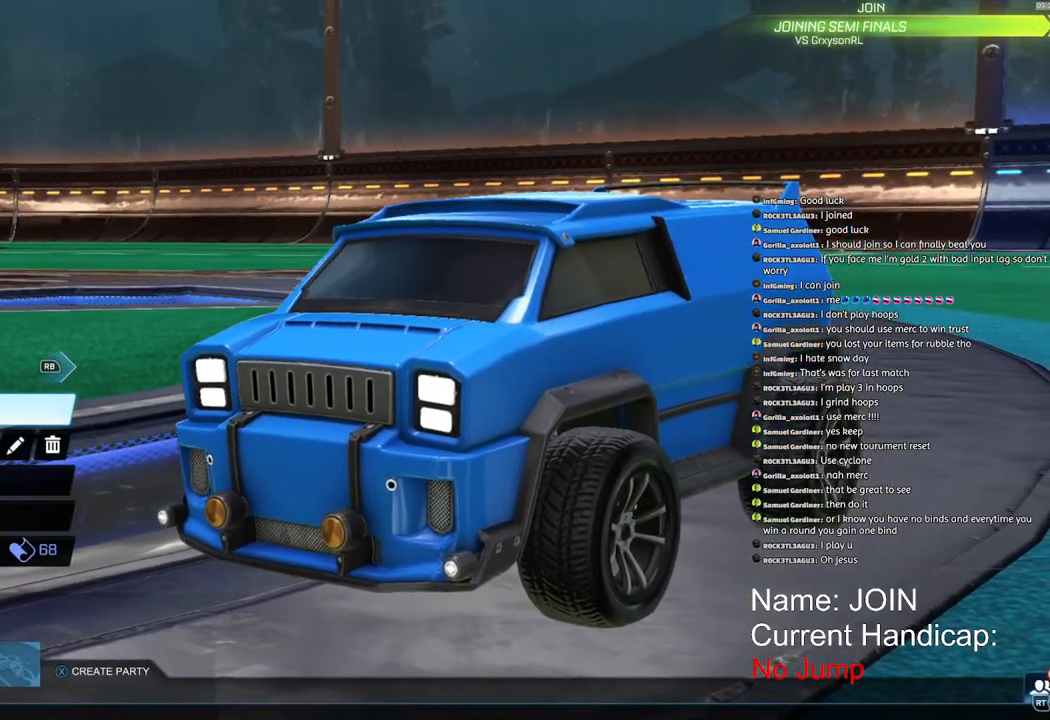
{"buttons": [], "left_stick": "center", "right_stick": "center", "events": [[133, "L3", "down"], [233, "L3", "up"]]}
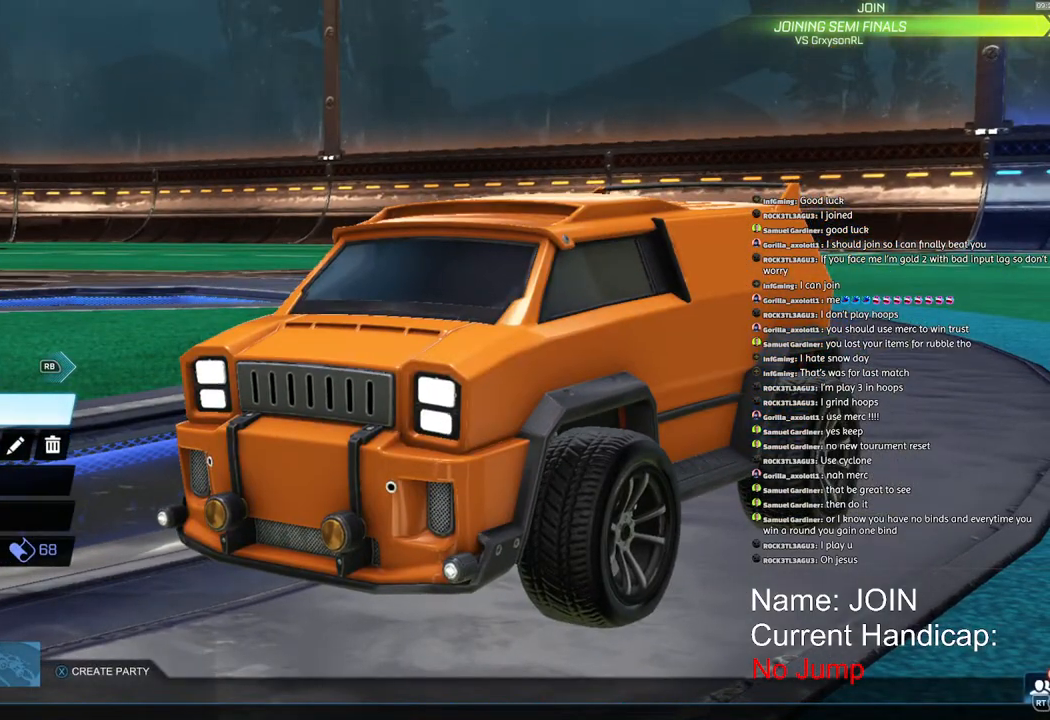
{"buttons": [], "left_stick": "center", "right_stick": "center", "events": [[267, "L3", "down"], [367, "L3", "up"]]}
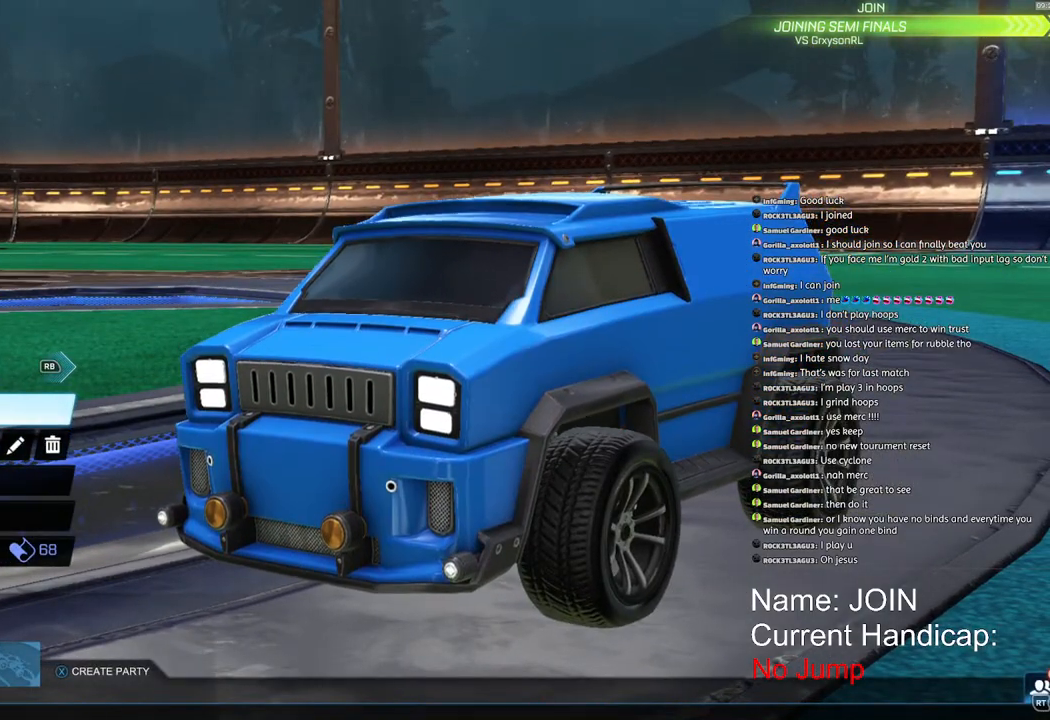
{"buttons": [], "left_stick": "center", "right_stick": "center", "events": [[33, "R2", "down"], [133, "R2", "up"]]}
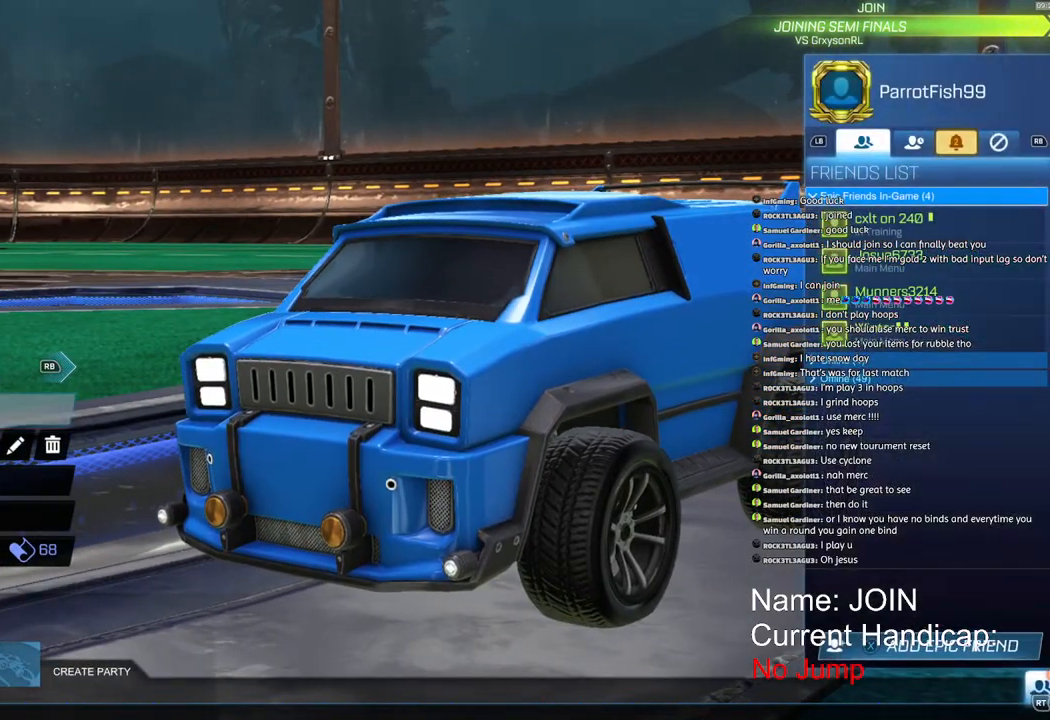
{"buttons": [], "left_stick": "center", "right_stick": "center", "events": [[350, "R2", "down"], [417, "R2", "up"]]}
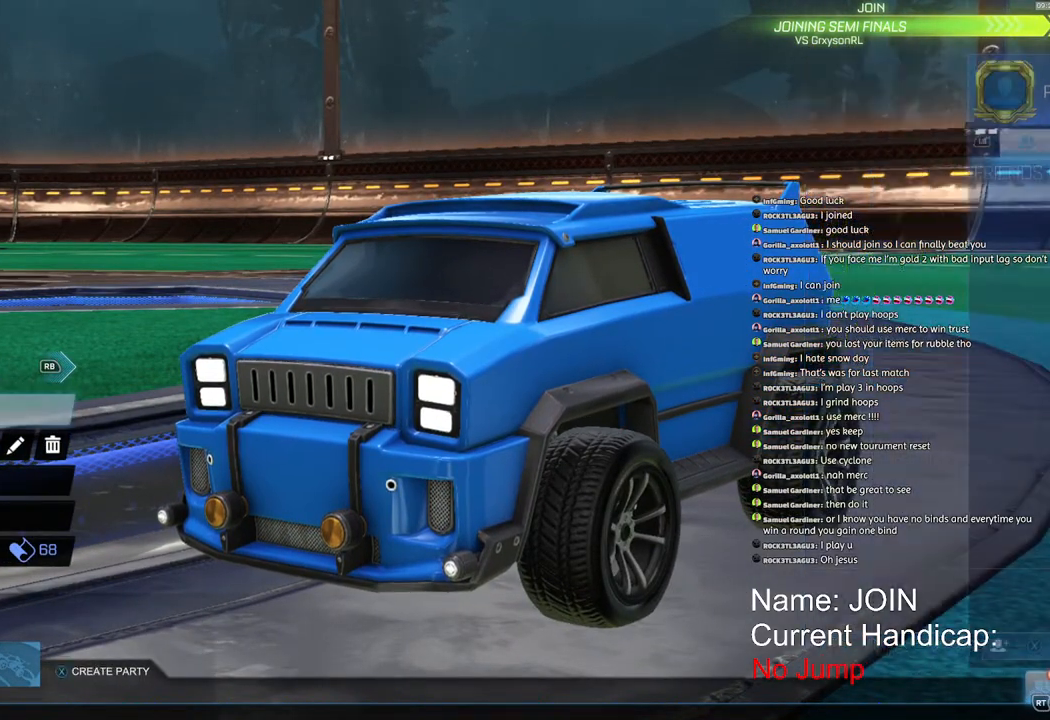
{"buttons": [], "left_stick": "center", "right_stick": "center", "events": [[33, "CIRCLE", "down"], [117, "CIRCLE", "up"]]}
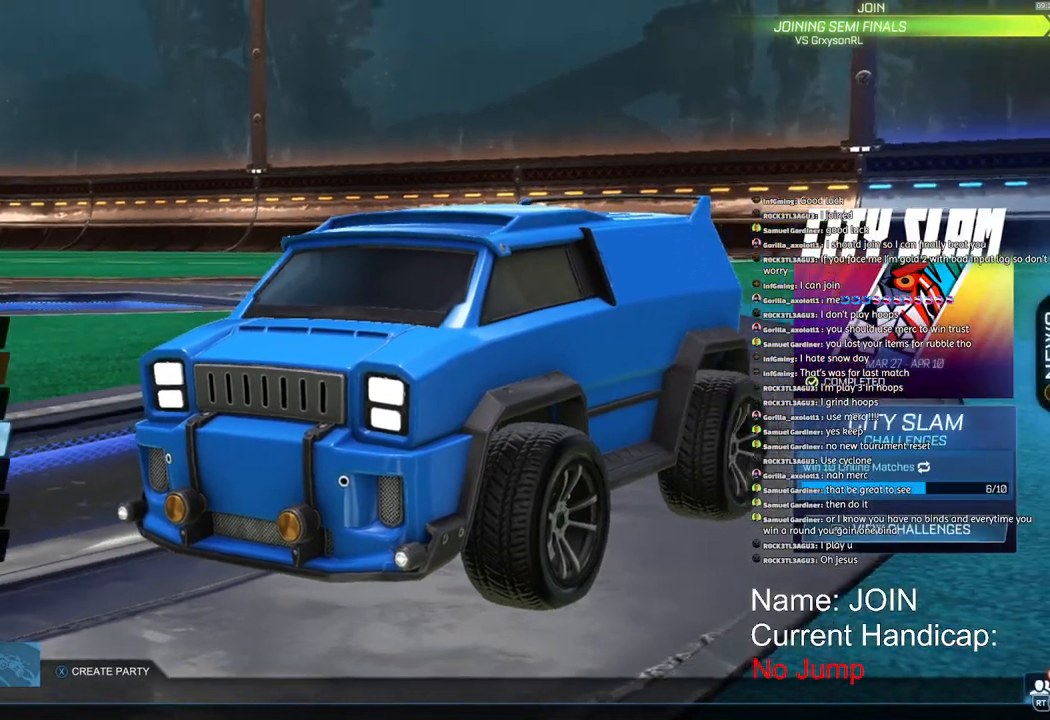
{"buttons": [], "left_stick": "center", "right_stick": "center", "events": []}